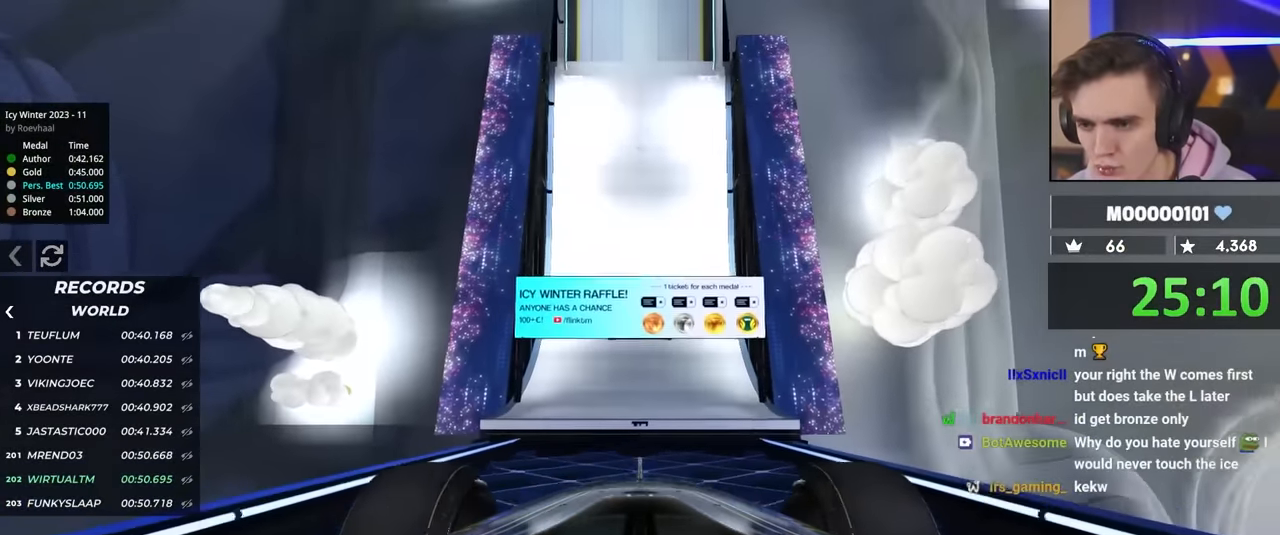
Gameplay with keyboard; each line is a JSON object with the keys held at the frame after it. "events" lists presses ("down") and releases ("up") of "brake", "down", "left", "right" and "up" between this image and that frame as [ms after this image, input, new state], when the widget could be followed in between. No other keys are recorded. Mouse input is not recorded. Key names are as the overlay labels them; some are game actions (e.g. jump) rather than physical keys.
{"keys": ["up"], "events": []}
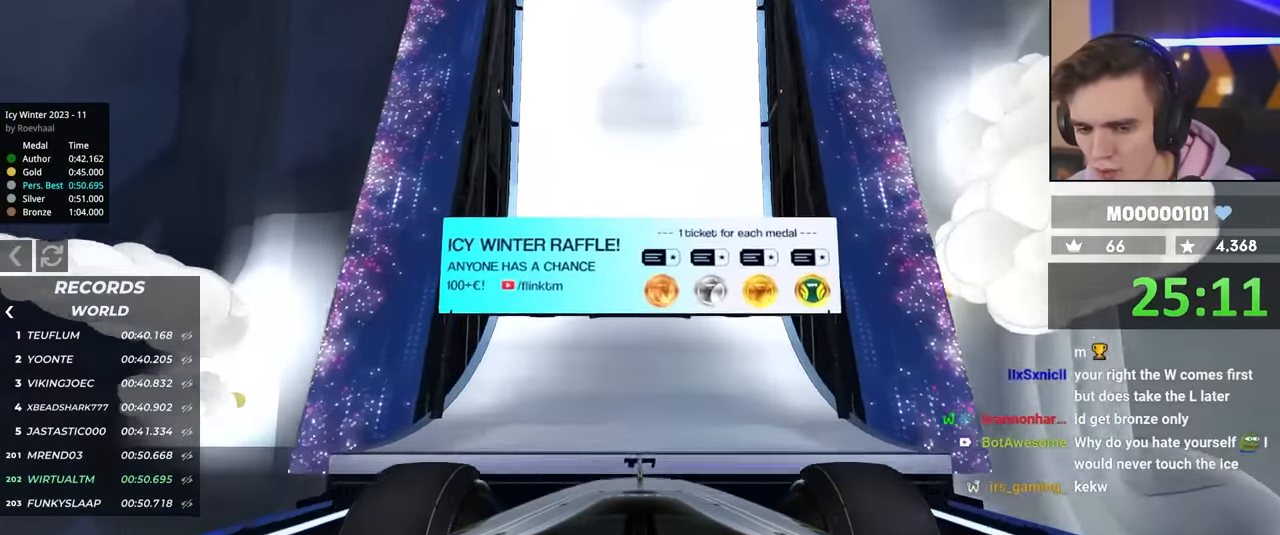
{"keys": ["up"], "events": []}
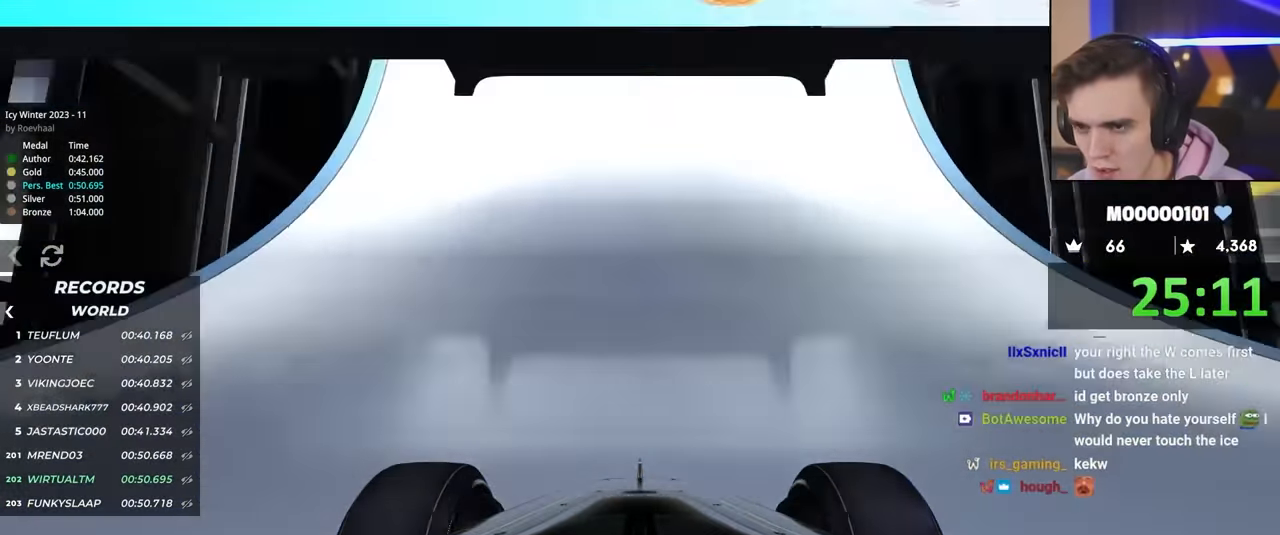
{"keys": ["up"], "events": [[233, "right", "down"], [333, "right", "up"]]}
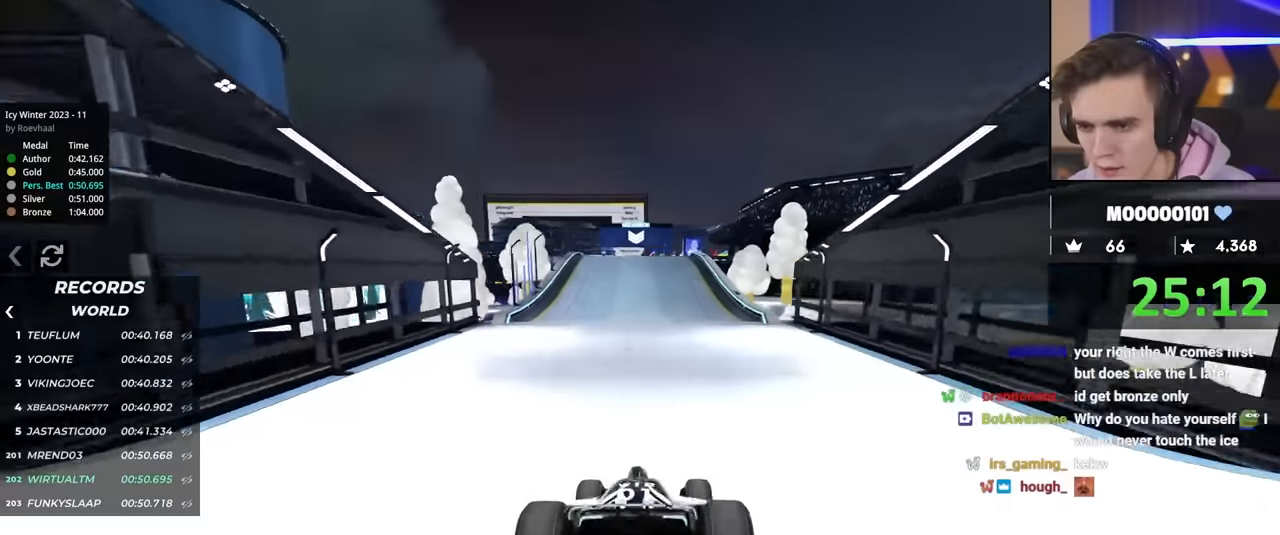
{"keys": ["up"], "events": [[167, "right", "down"], [217, "right", "up"], [350, "left", "down"], [450, "left", "up"]]}
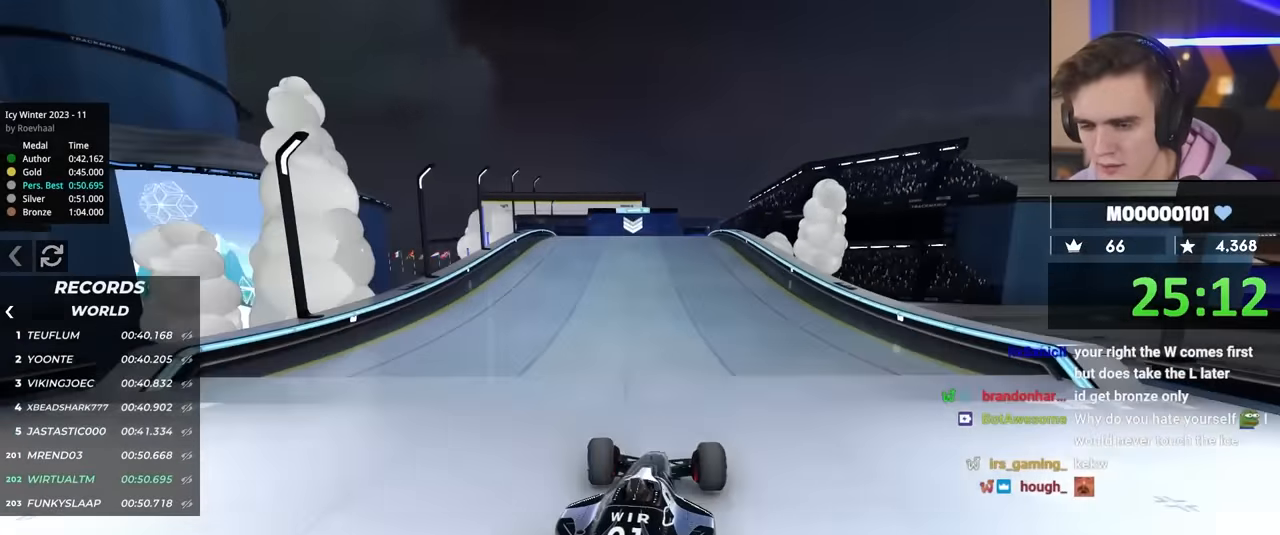
{"keys": ["up"], "events": []}
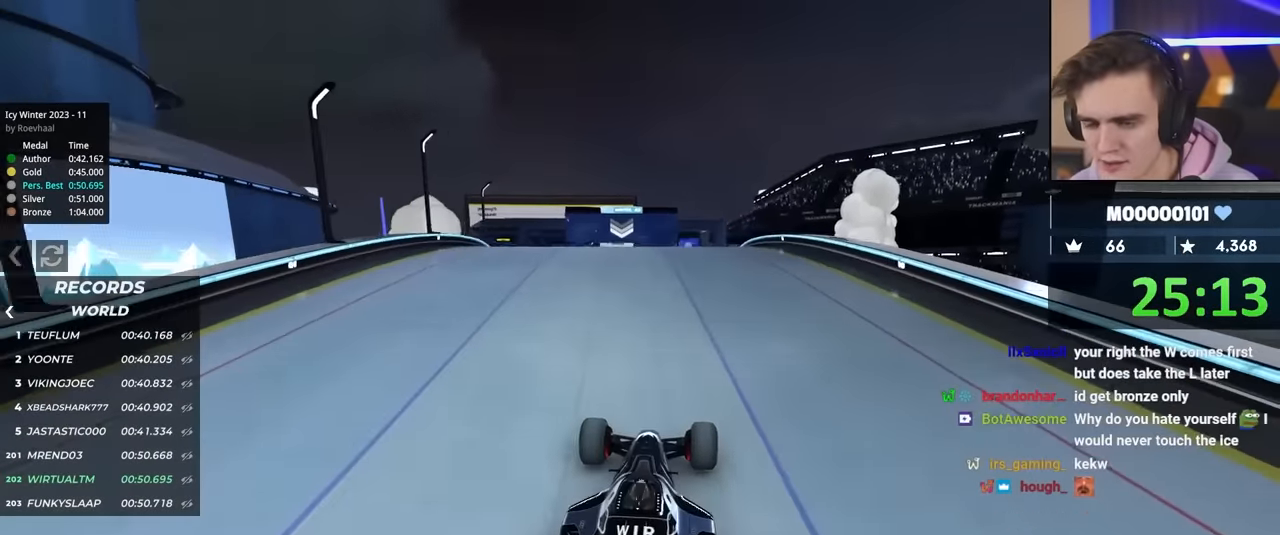
{"keys": ["up"], "events": [[50, "left", "down"], [100, "left", "up"]]}
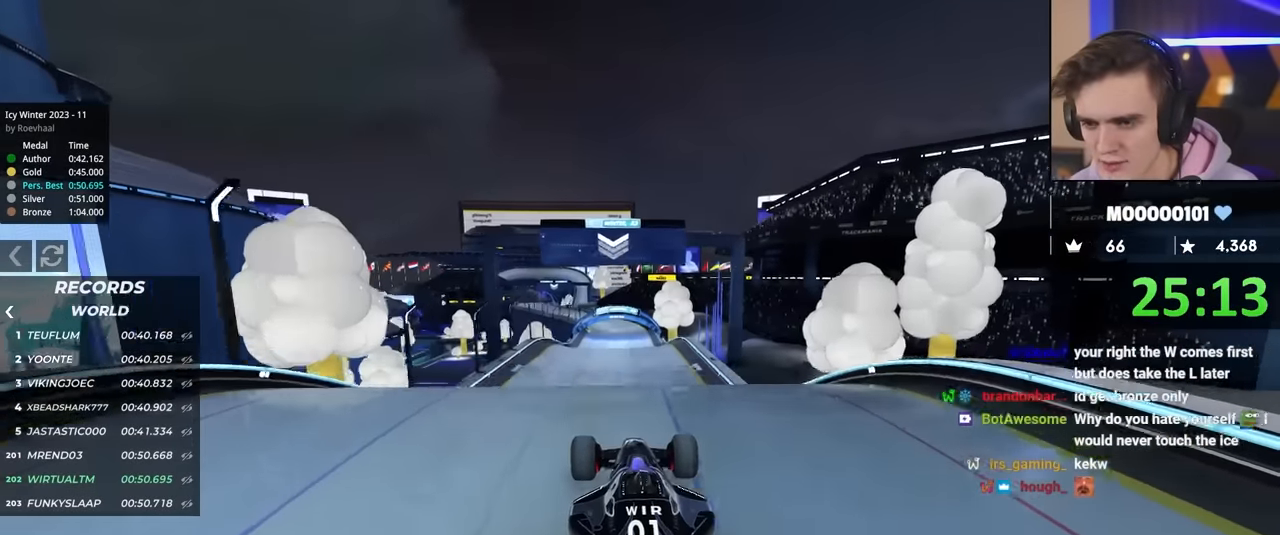
{"keys": ["up"], "events": [[350, "brake", "down"], [400, "brake", "up"]]}
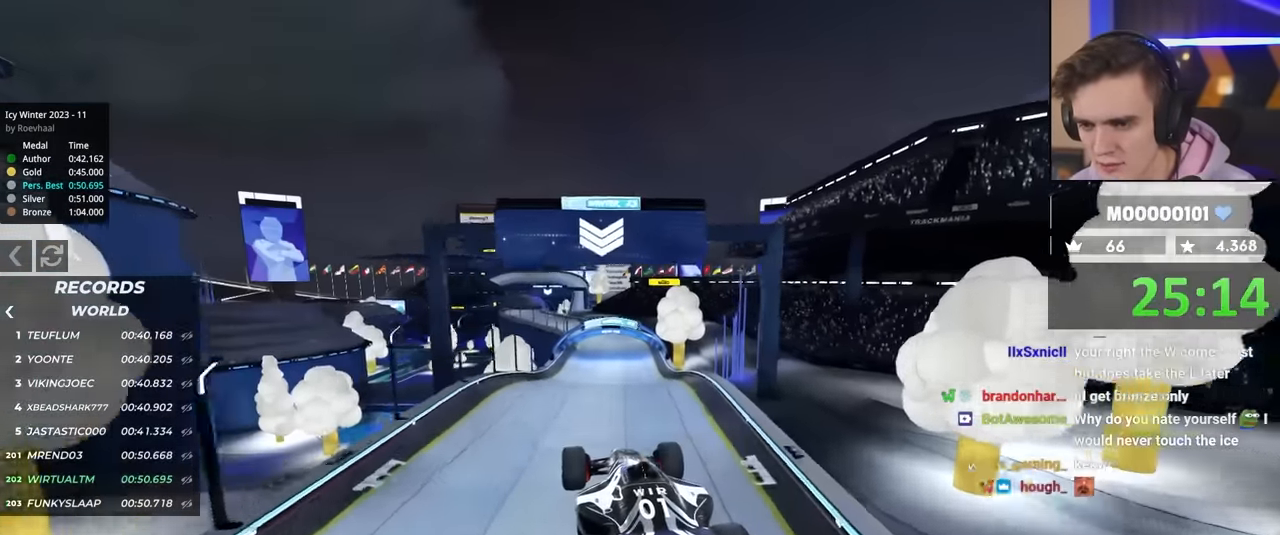
{"keys": ["left", "up"], "events": [[283, "left", "down"]]}
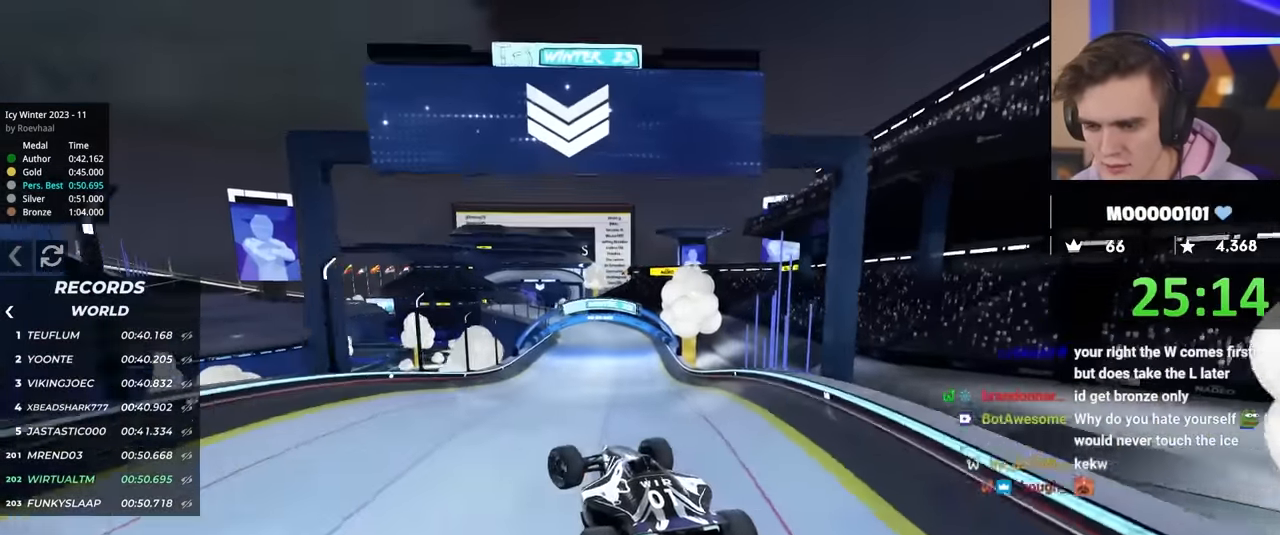
{"keys": ["left", "up"], "events": [[283, "left", "up"], [433, "brake", "down"], [467, "left", "down"], [483, "brake", "up"]]}
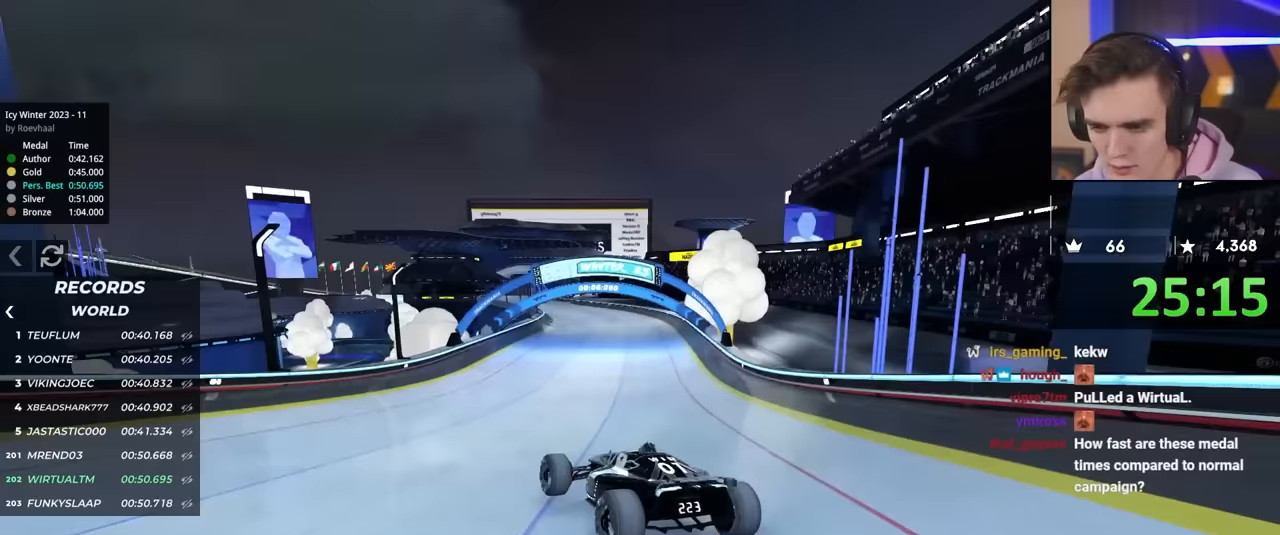
{"keys": ["up"], "events": [[17, "left", "up"], [400, "right", "down"], [483, "right", "up"]]}
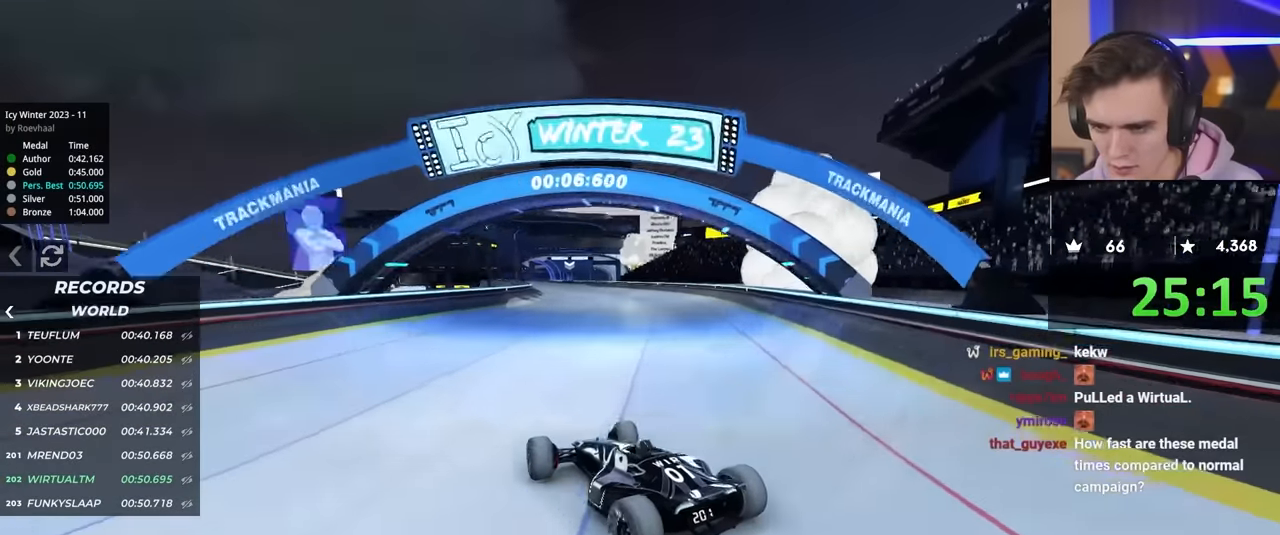
{"keys": ["up"], "events": []}
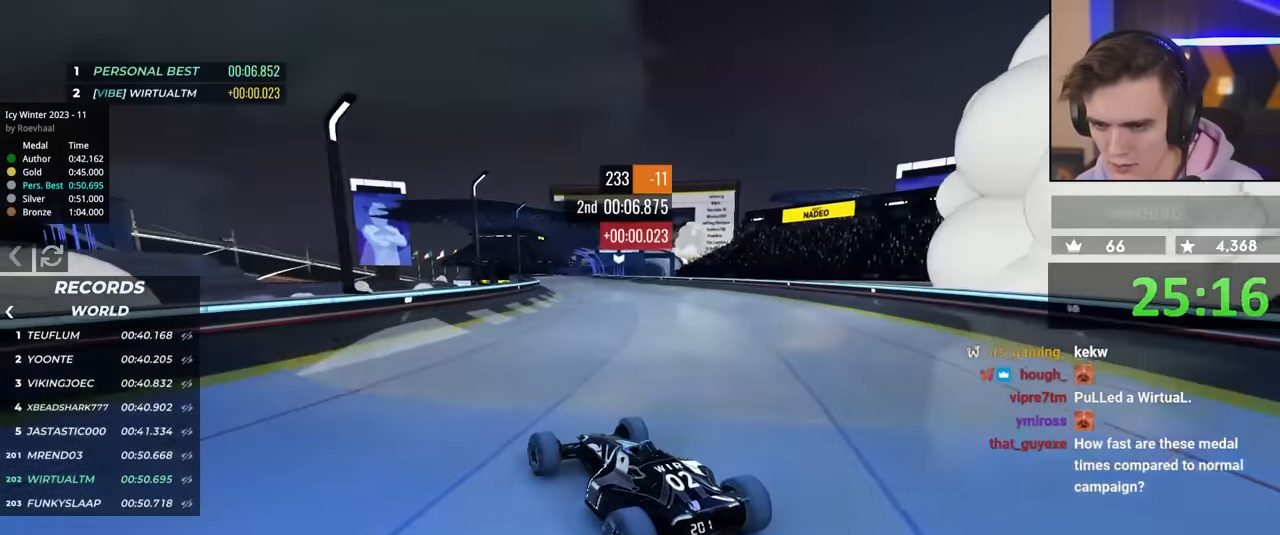
{"keys": ["up"], "events": [[383, "right", "down"], [433, "right", "up"]]}
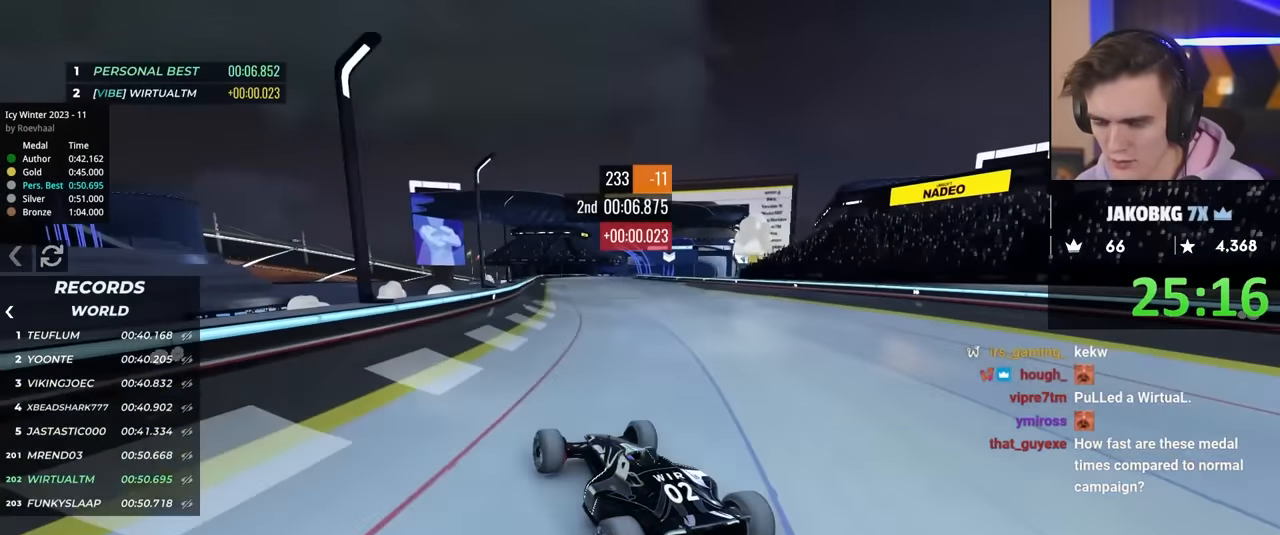
{"keys": ["up"], "events": [[117, "right", "down"], [250, "right", "up"], [400, "right", "down"], [450, "right", "up"]]}
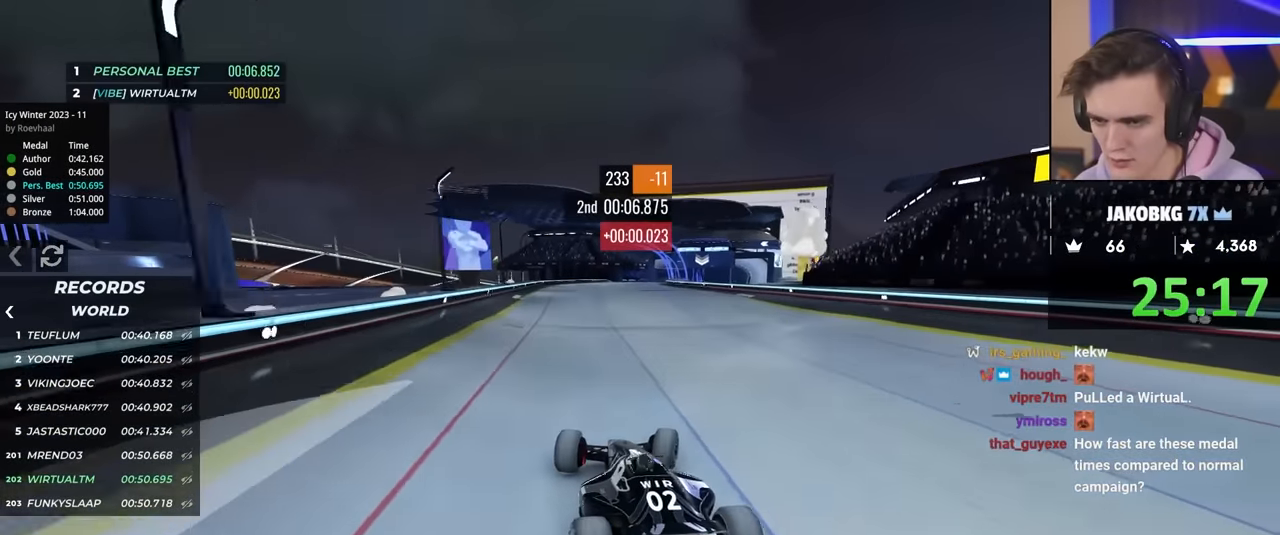
{"keys": ["up"], "events": []}
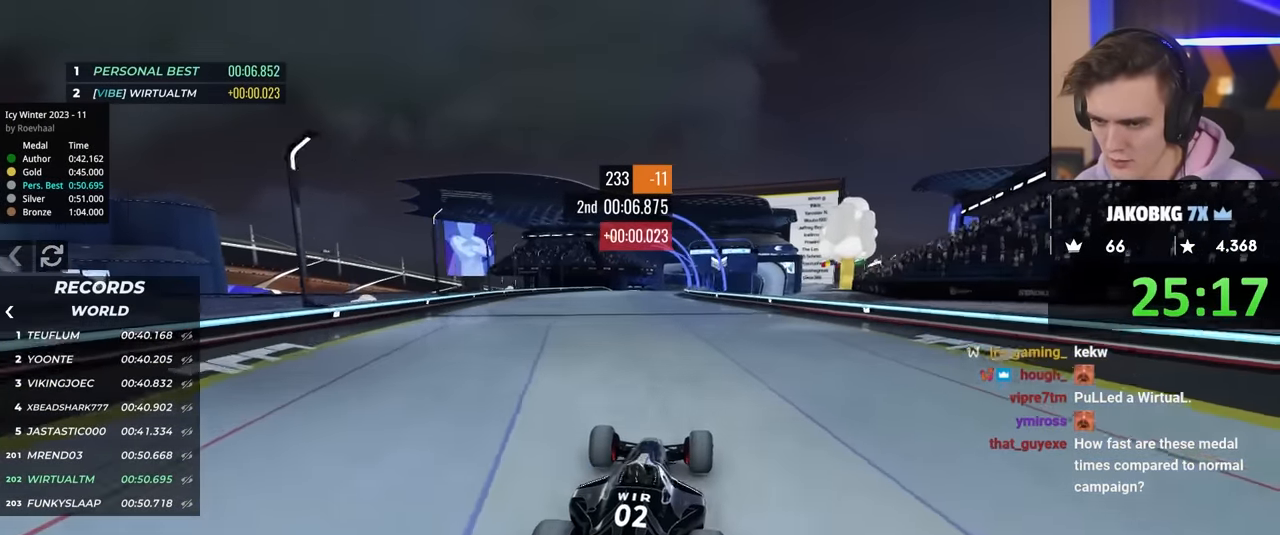
{"keys": ["up"], "events": []}
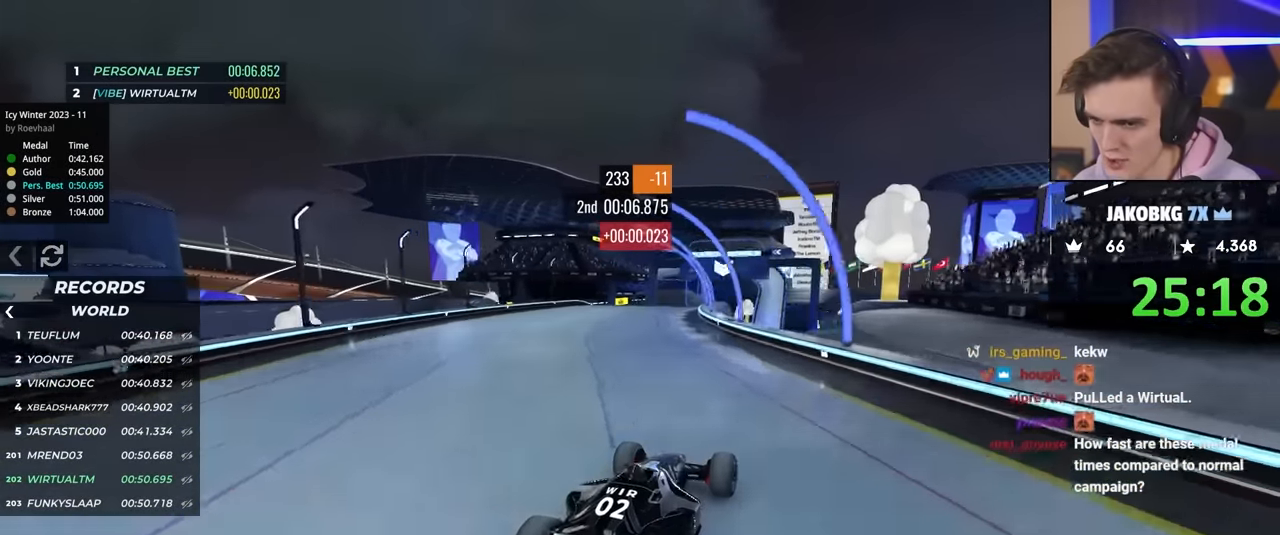
{"keys": ["up"], "events": []}
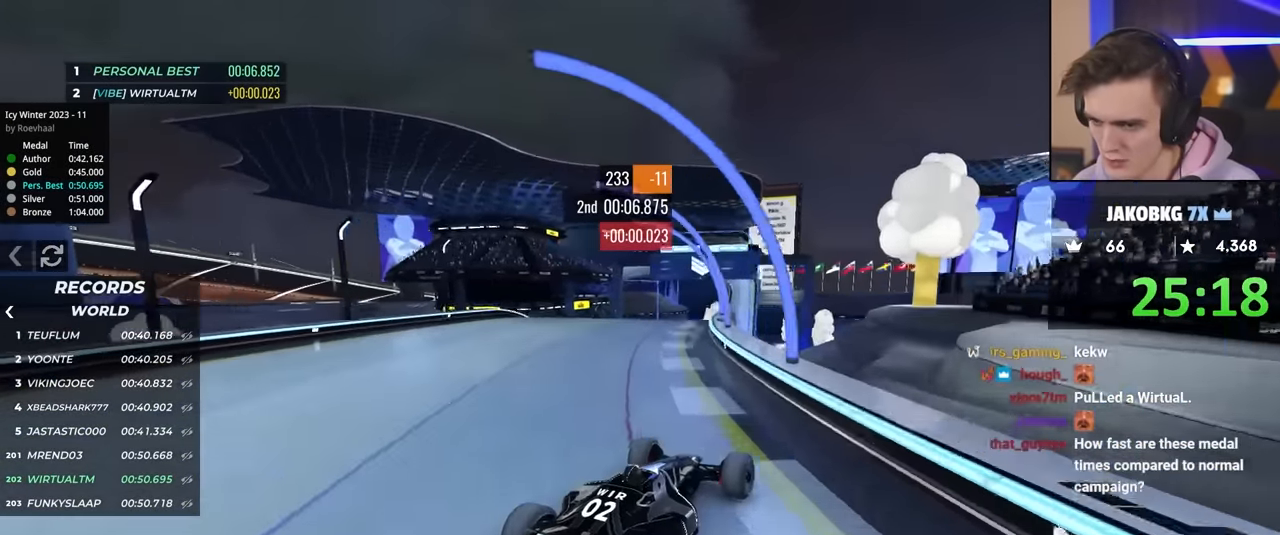
{"keys": ["left", "up"], "events": [[350, "left", "down"]]}
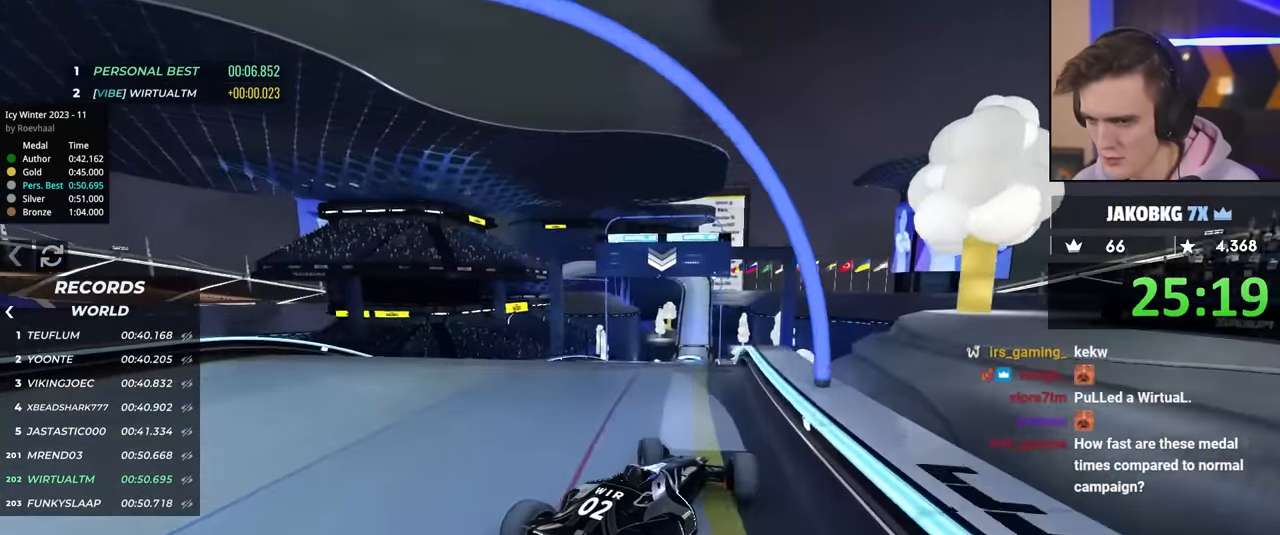
{"keys": ["brake", "up"], "events": [[33, "left", "up"], [467, "brake", "down"]]}
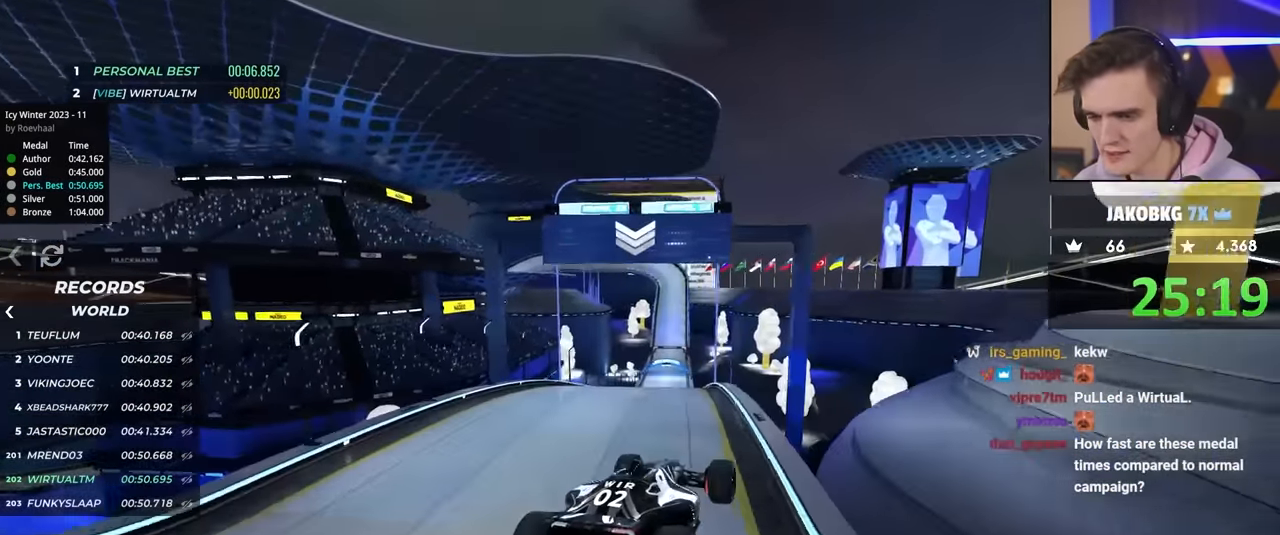
{"keys": ["right", "up"], "events": [[50, "brake", "up"], [283, "right", "down"]]}
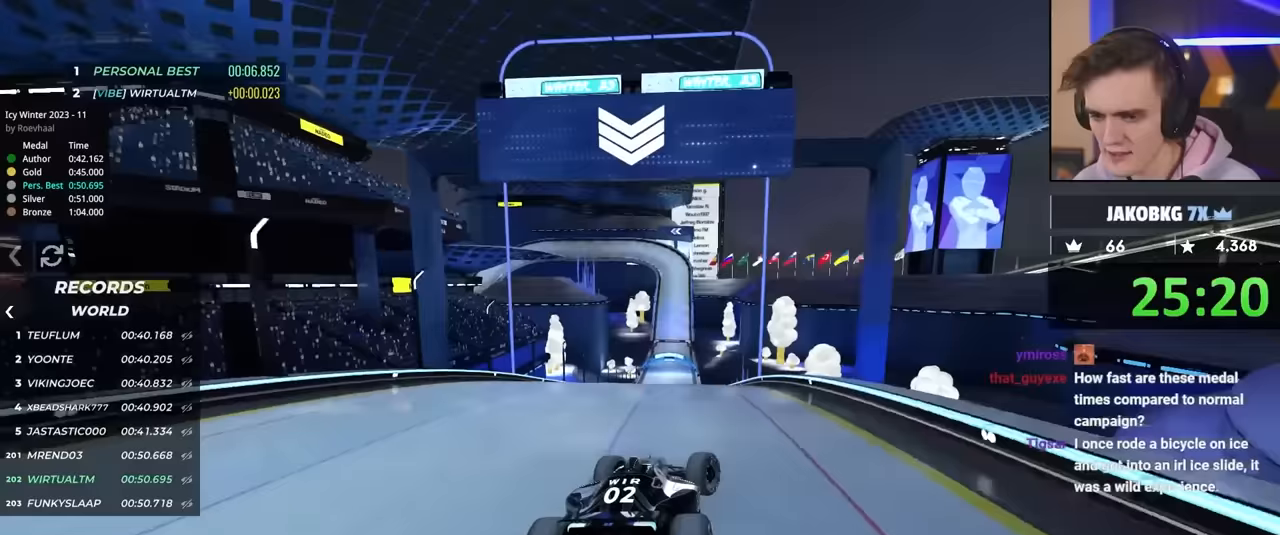
{"keys": ["up"], "events": [[117, "right", "up"]]}
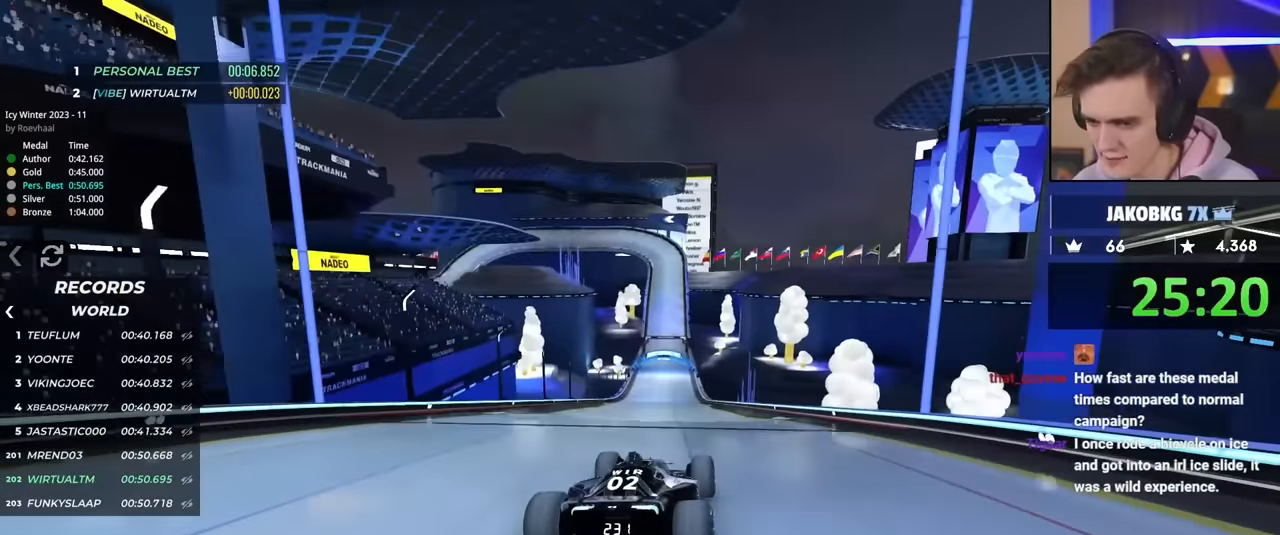
{"keys": ["up"], "events": []}
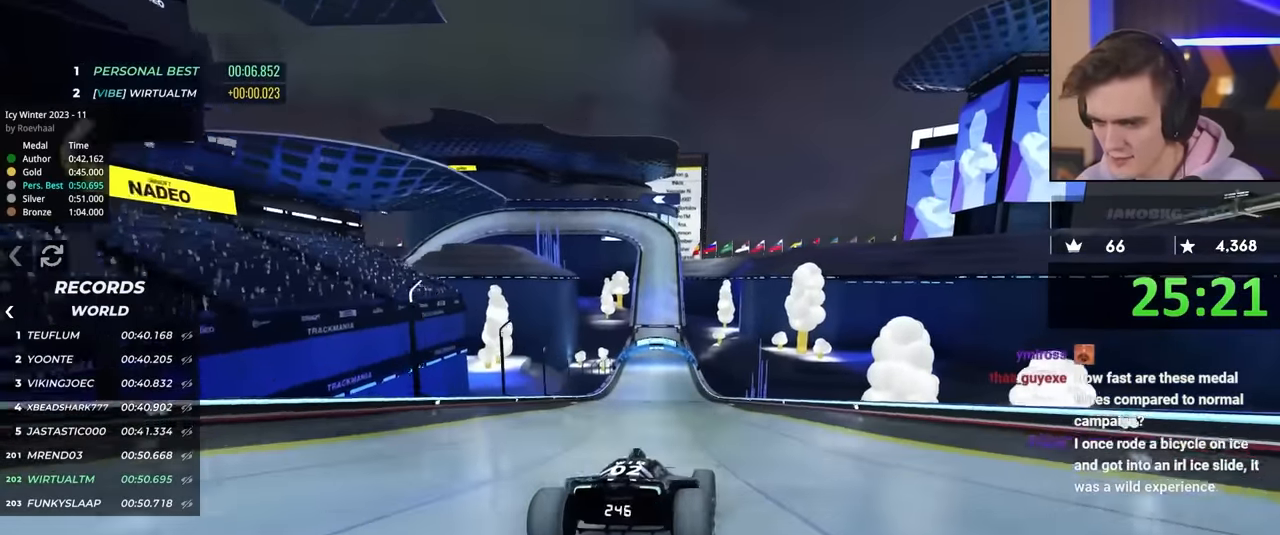
{"keys": ["up"], "events": []}
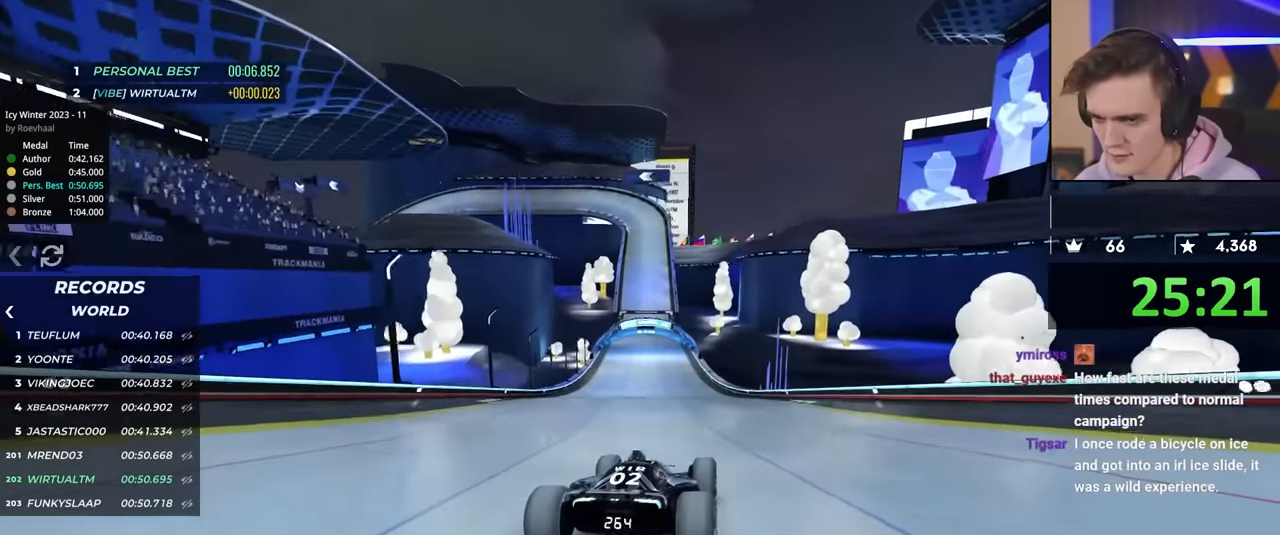
{"keys": ["up"], "events": []}
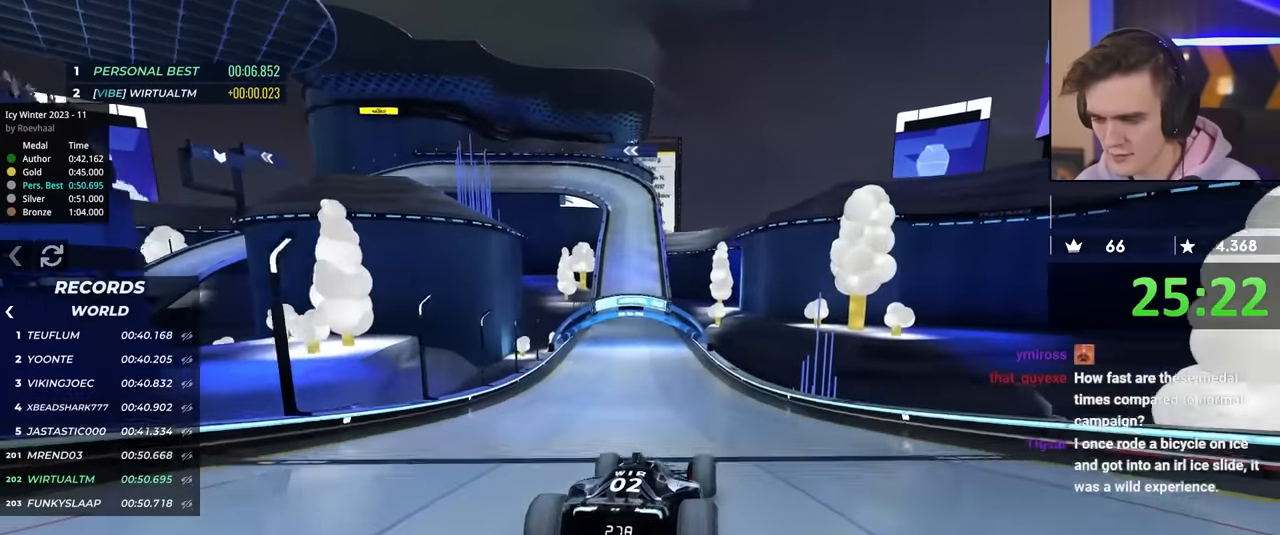
{"keys": ["up"], "events": [[333, "left", "down"], [383, "left", "up"]]}
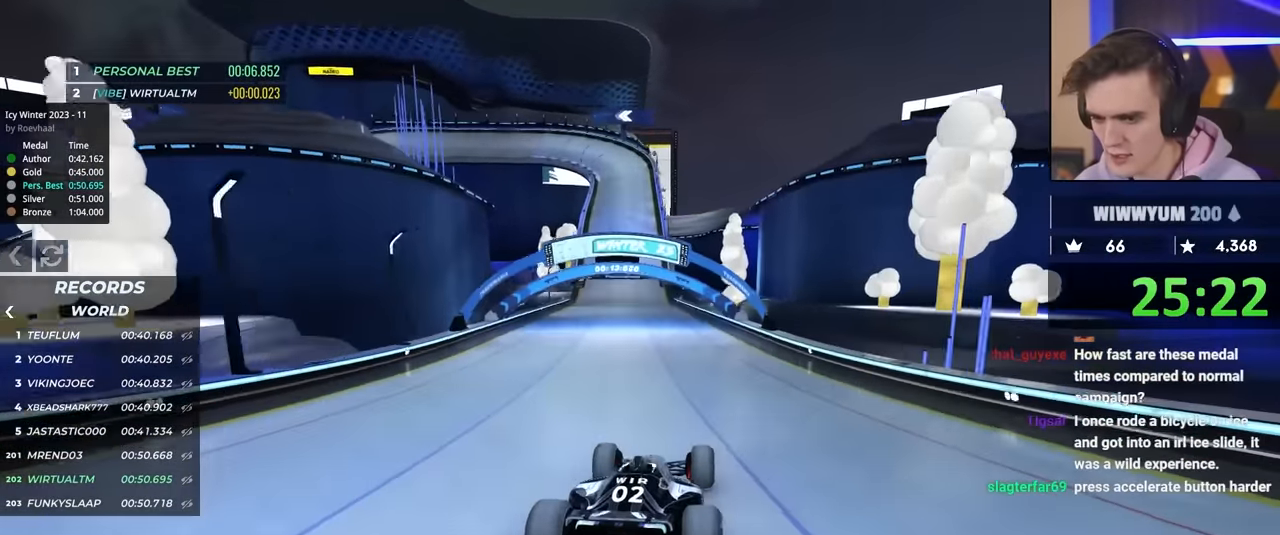
{"keys": ["up"], "events": []}
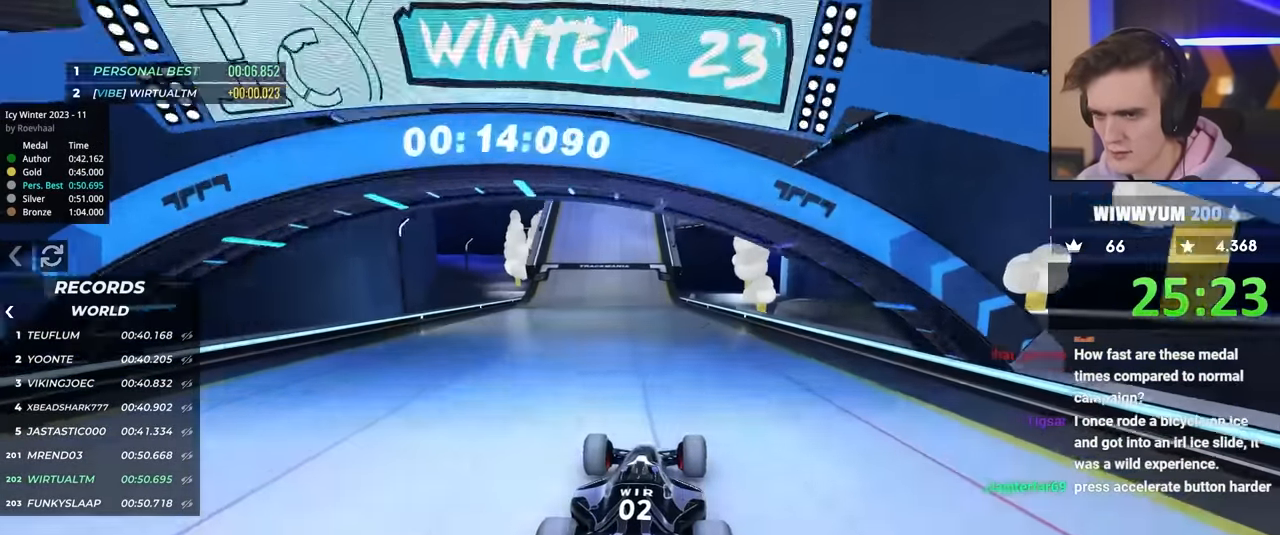
{"keys": ["up"], "events": [[83, "left", "down"], [133, "left", "up"], [417, "right", "down"], [500, "right", "up"]]}
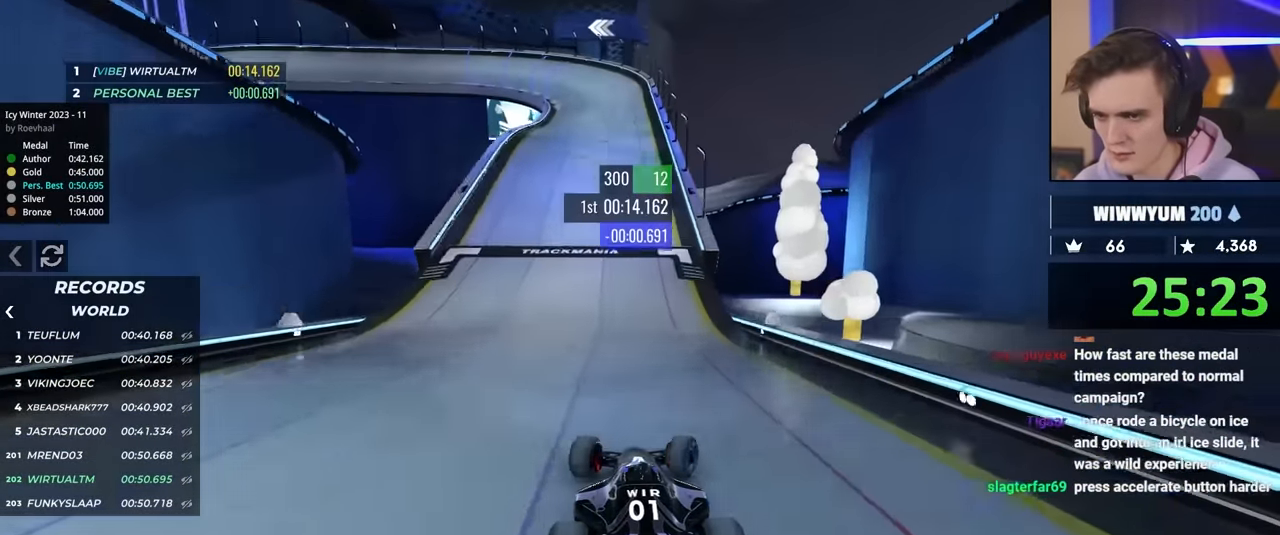
{"keys": ["up"], "events": [[283, "right", "down"], [333, "right", "up"]]}
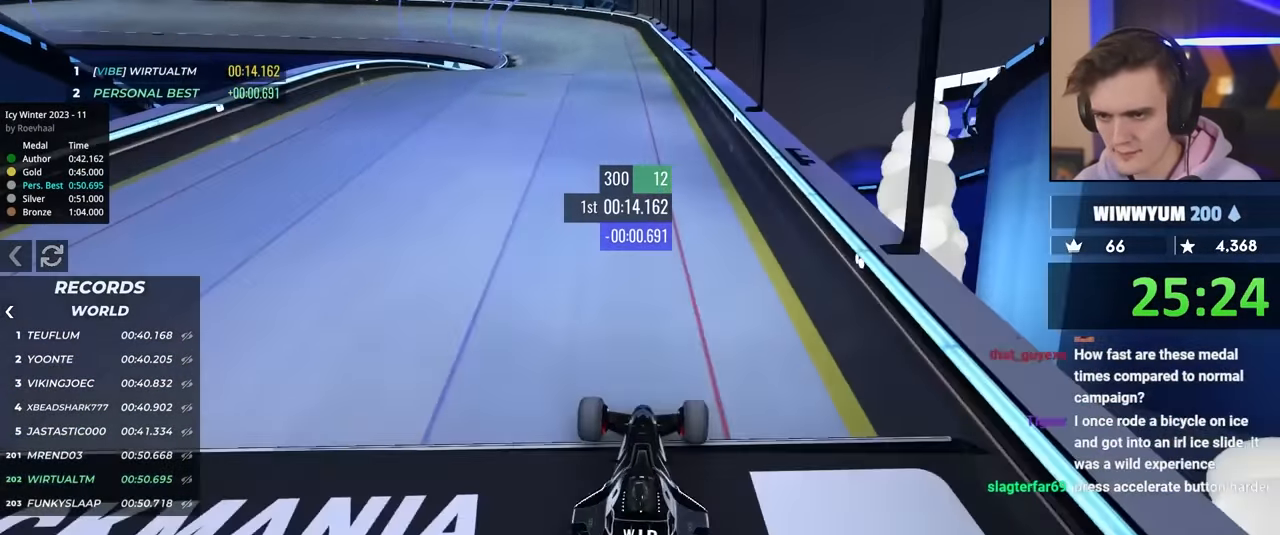
{"keys": ["left", "up"], "events": [[67, "left", "down"]]}
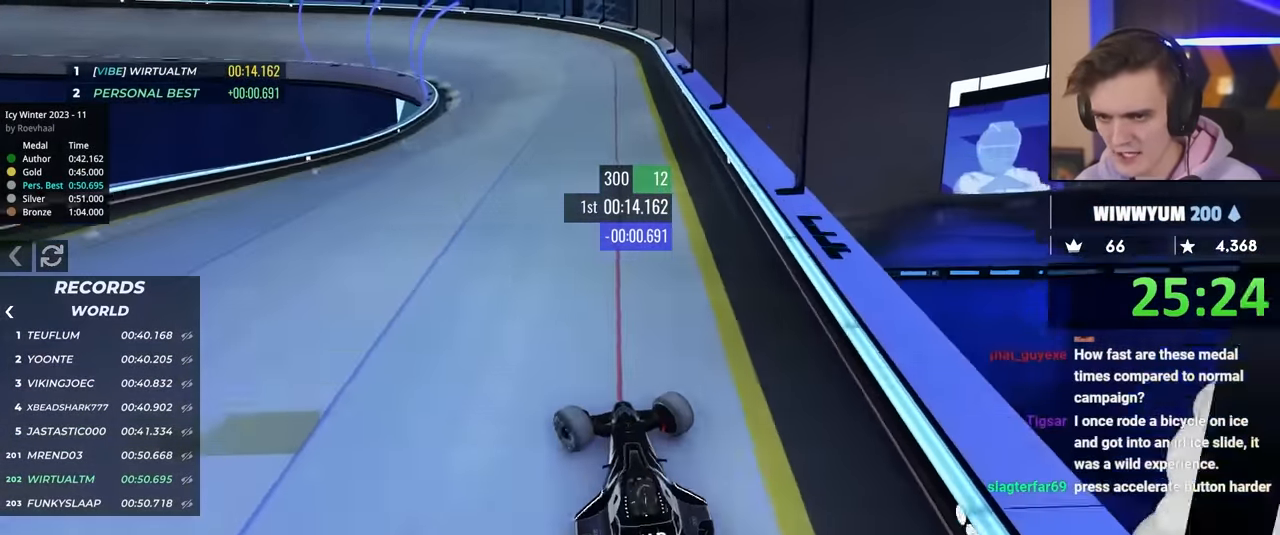
{"keys": ["right", "up"], "events": [[317, "left", "up"], [450, "right", "down"]]}
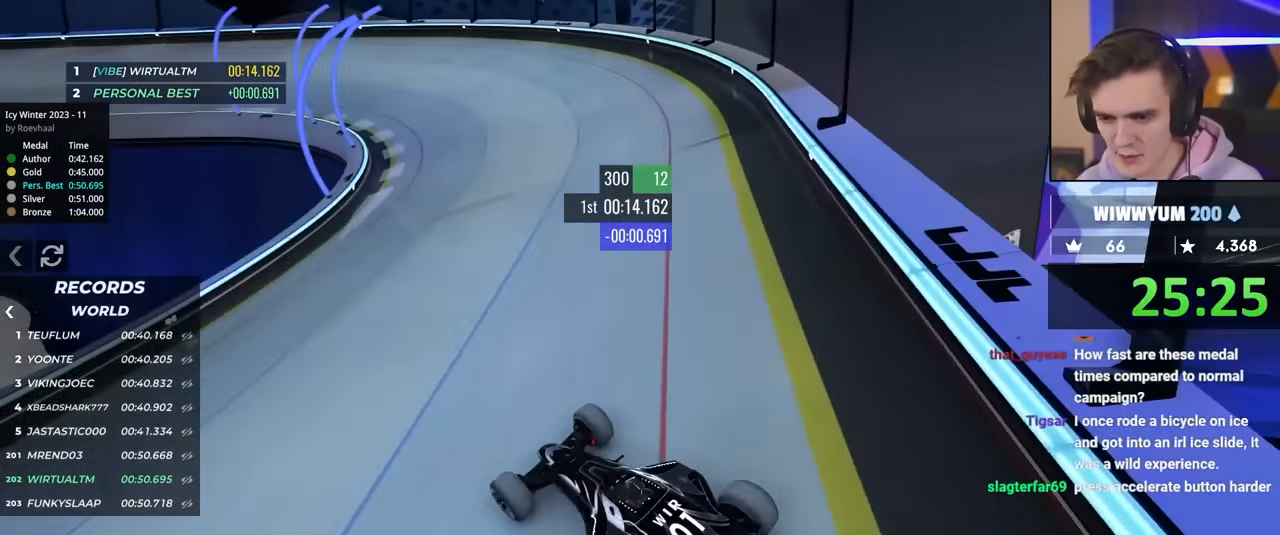
{"keys": ["right", "up"], "events": []}